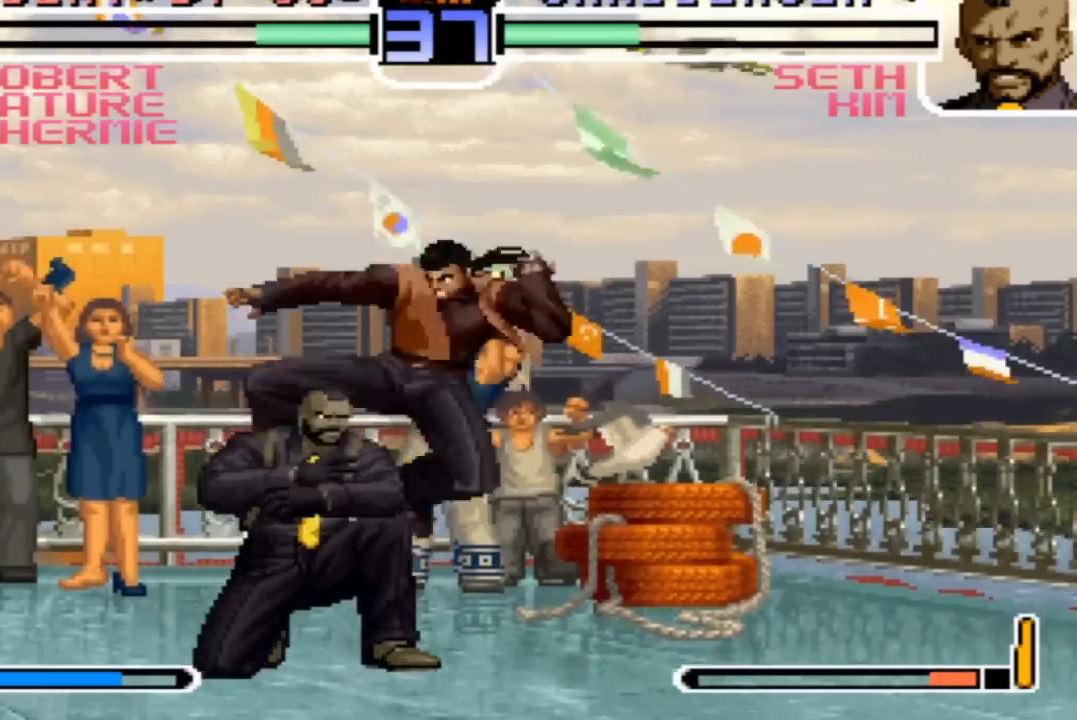
Gameplay with a controller (arcade stick); each line is a JSON object with the inputs held at the frame after it. "events" lists button and stick changes between this image and that frame as [ms after this image, input, new state], when the widget could be followed in between. Not read: L3 R3.
{"buttons": [], "left_stick": "down-right", "events": []}
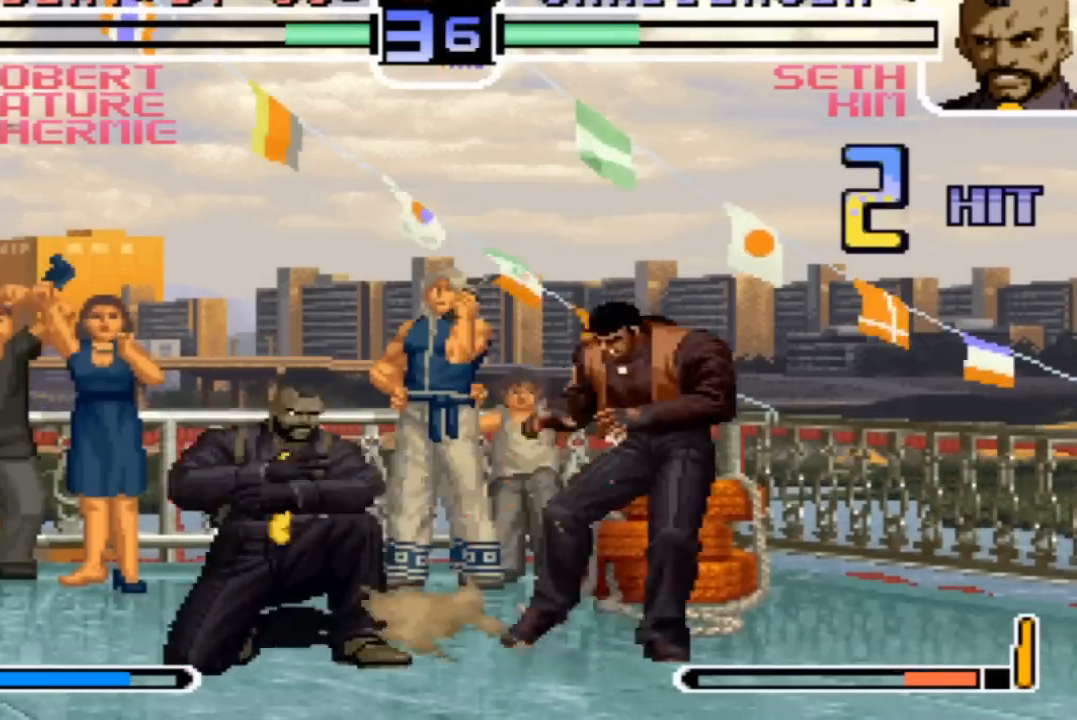
{"buttons": [], "left_stick": "down-right", "events": []}
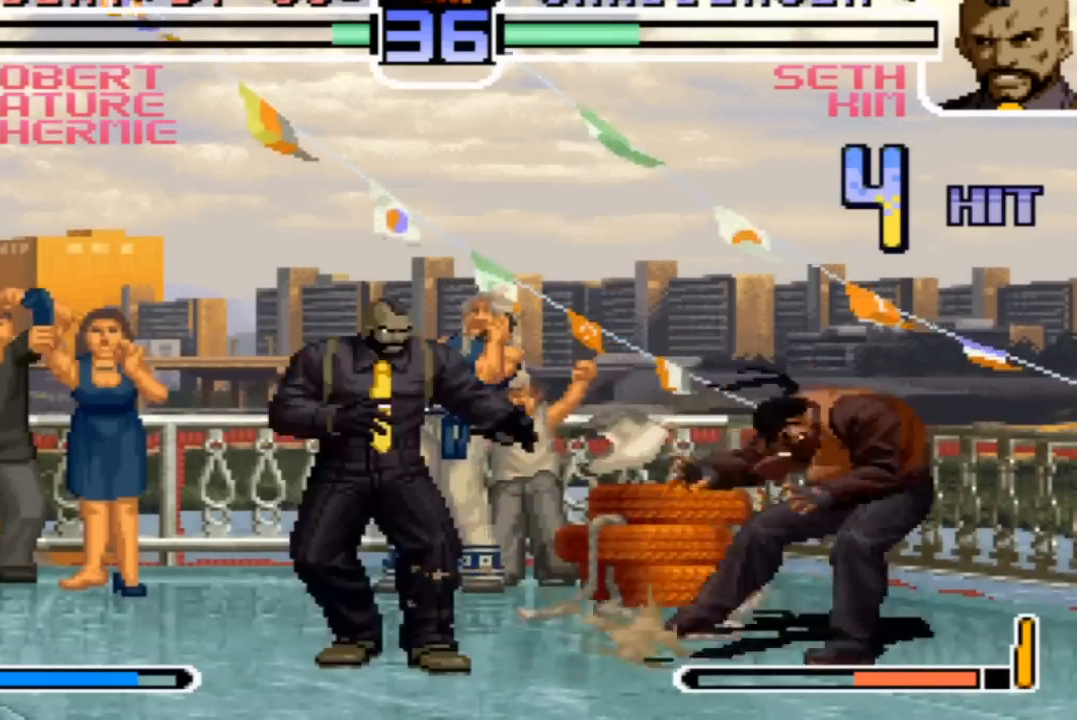
{"buttons": [], "left_stick": "down-right", "events": []}
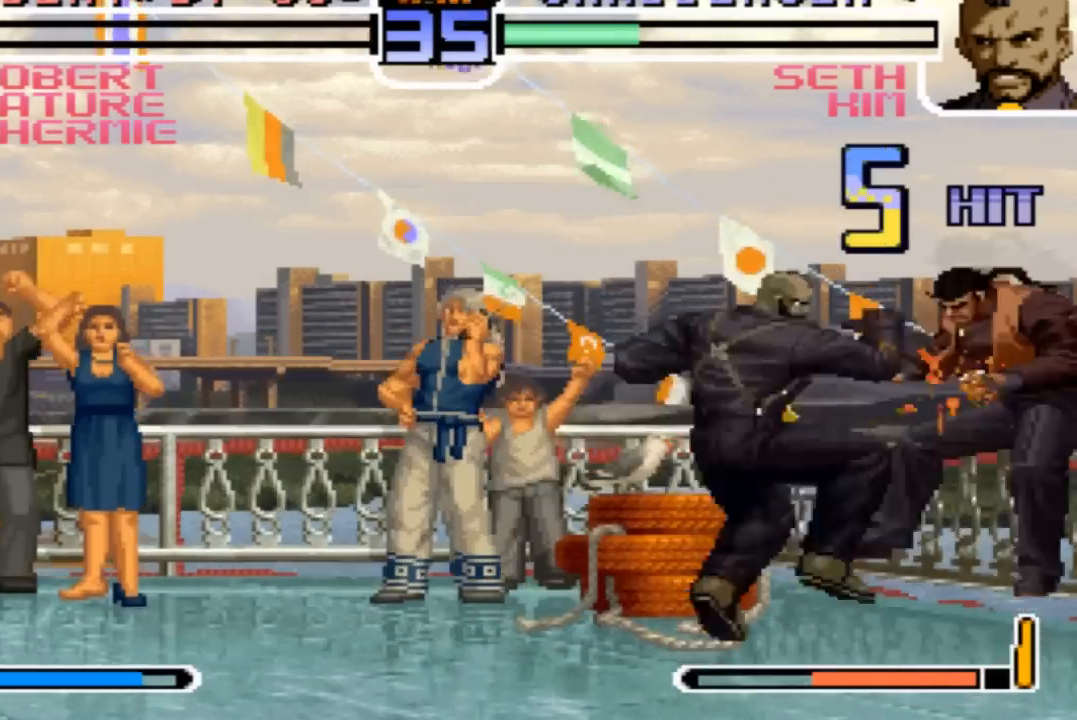
{"buttons": [], "left_stick": "down-right", "events": []}
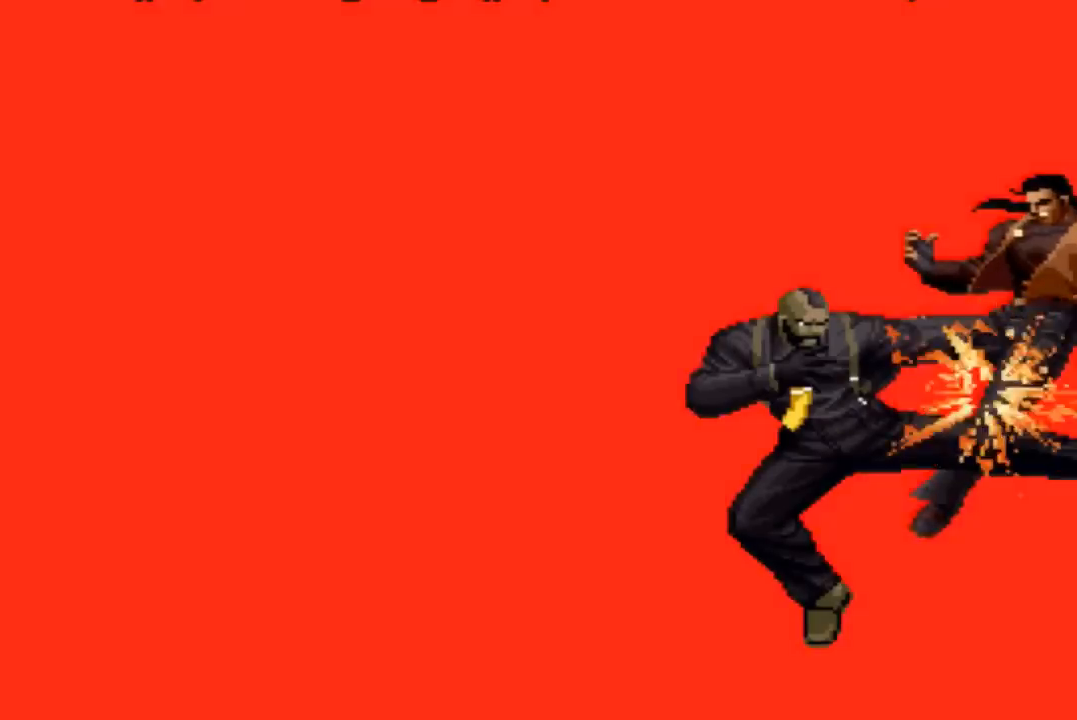
{"buttons": [], "left_stick": "center", "events": [[34, "left_stick", "center"]]}
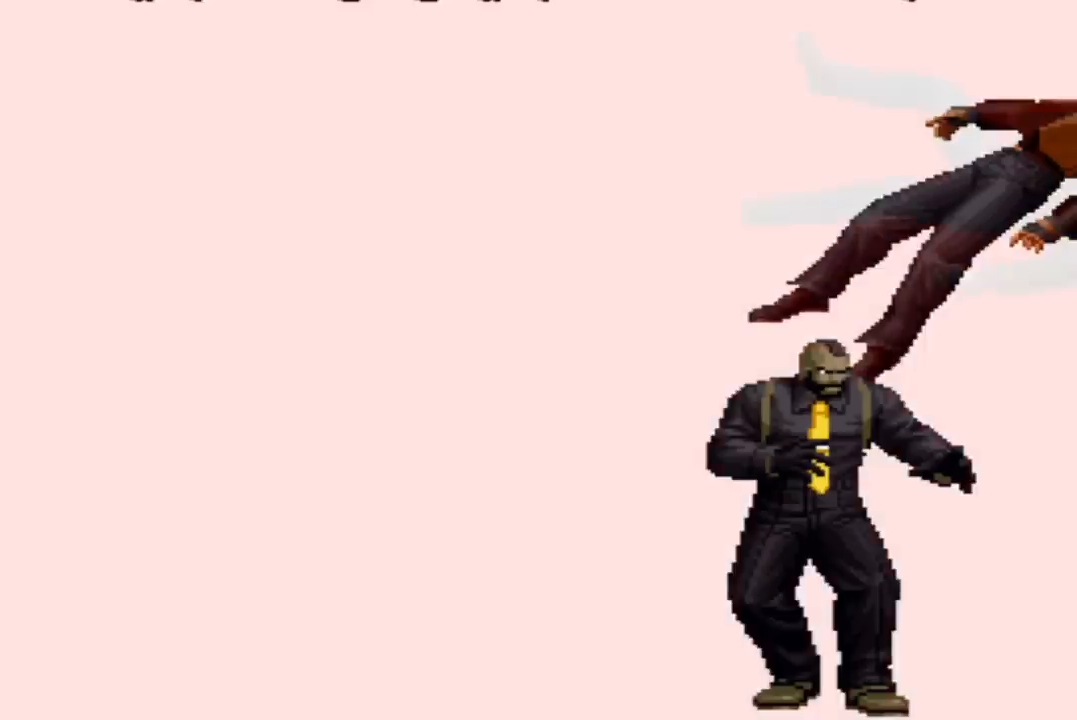
{"buttons": ["L1"], "left_stick": "center", "events": [[234, "L1", "down"]]}
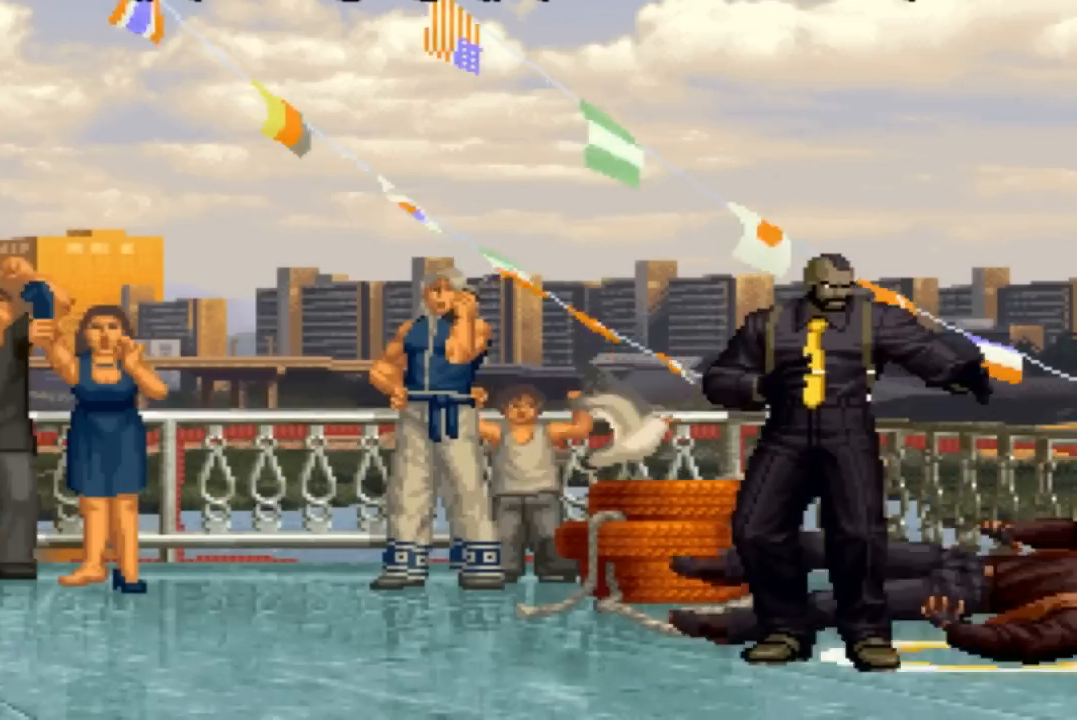
{"buttons": ["L1"], "left_stick": "center", "events": []}
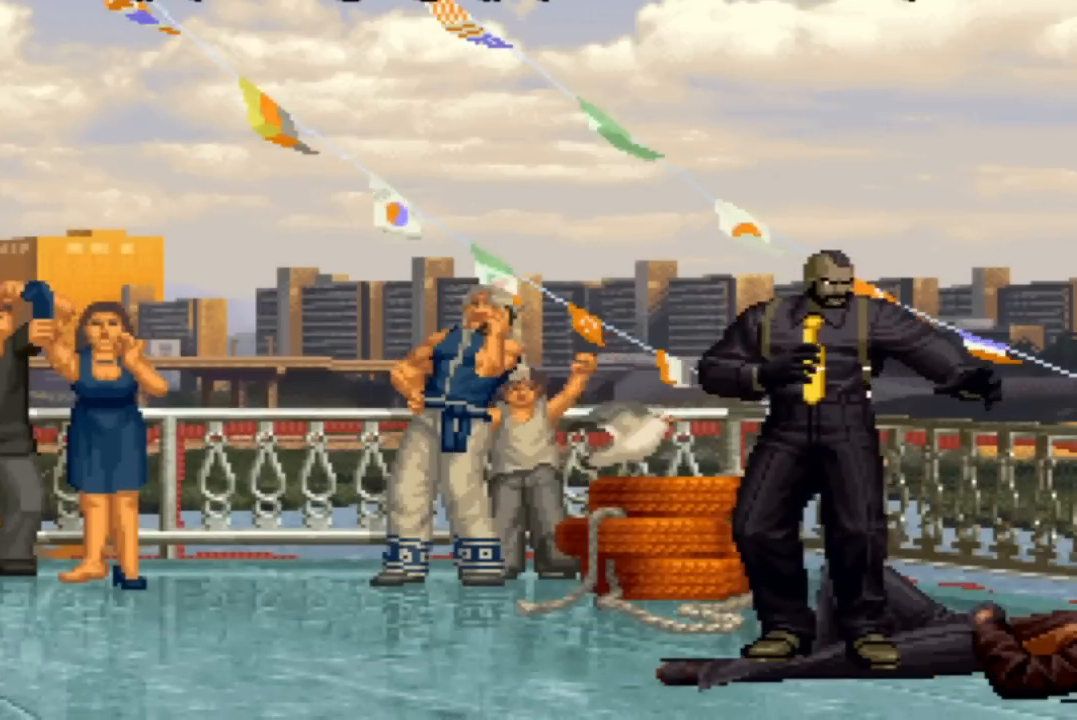
{"buttons": ["L1"], "left_stick": "center", "events": []}
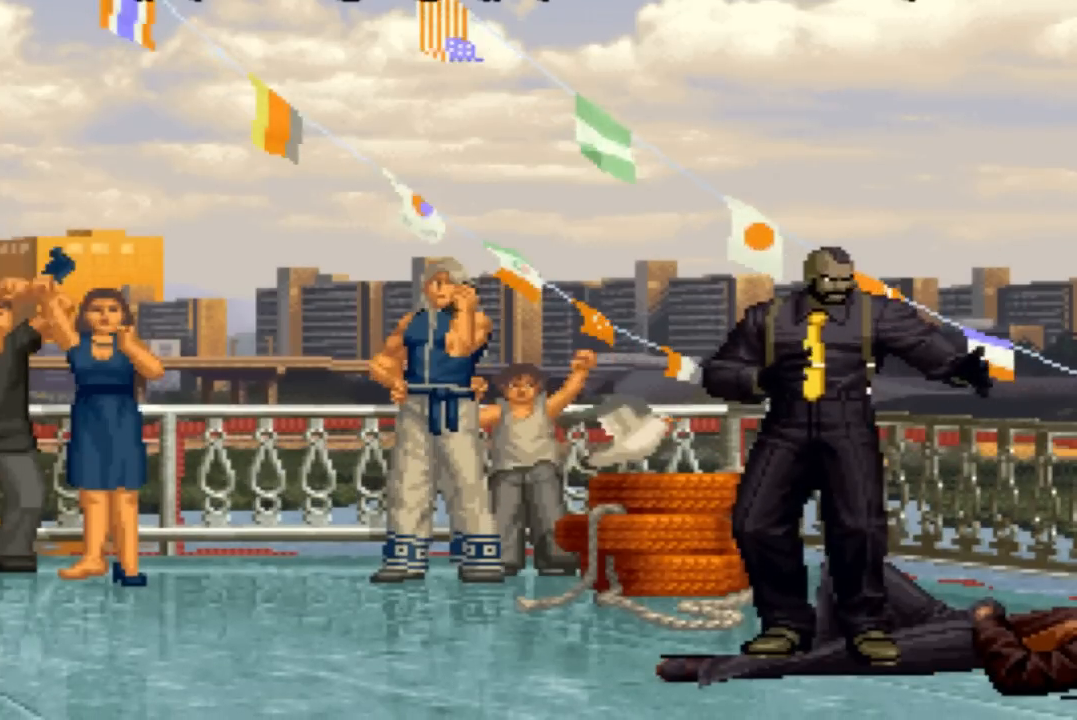
{"buttons": ["L1"], "left_stick": "center", "events": []}
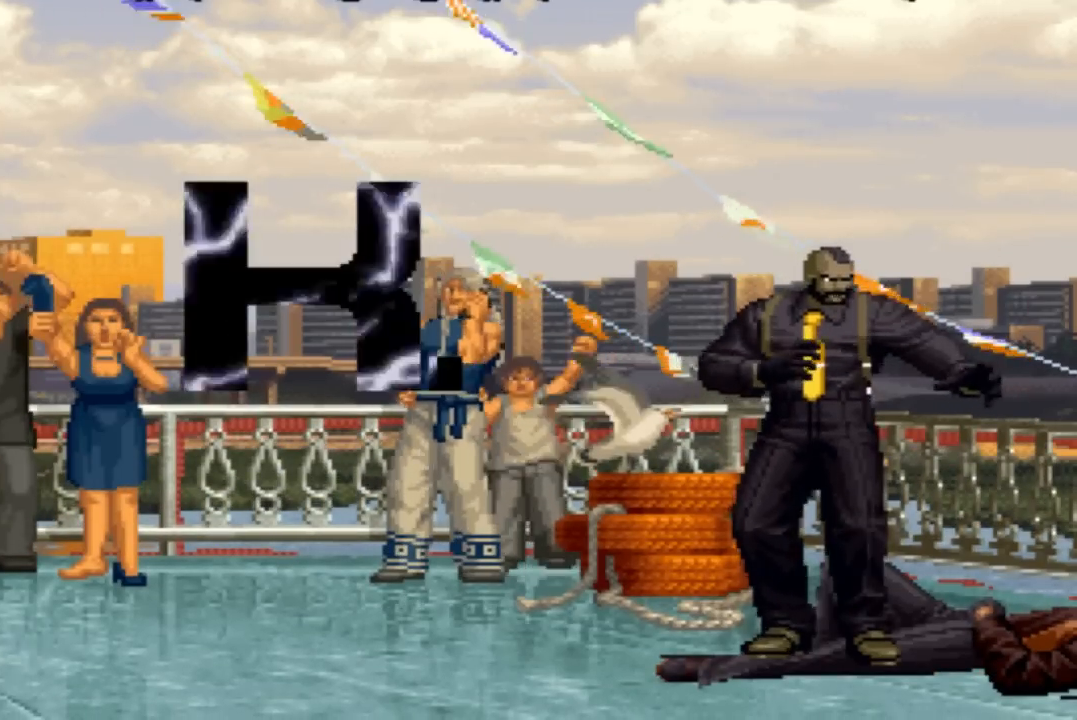
{"buttons": ["L1"], "left_stick": "center", "events": []}
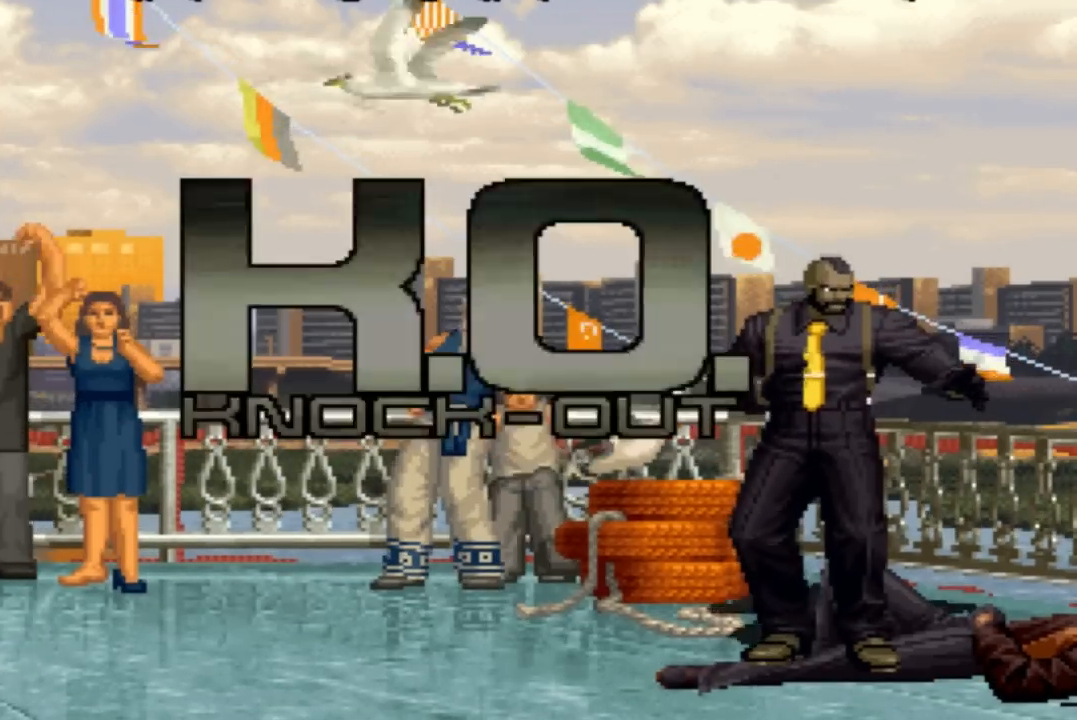
{"buttons": ["L1"], "left_stick": "center", "events": []}
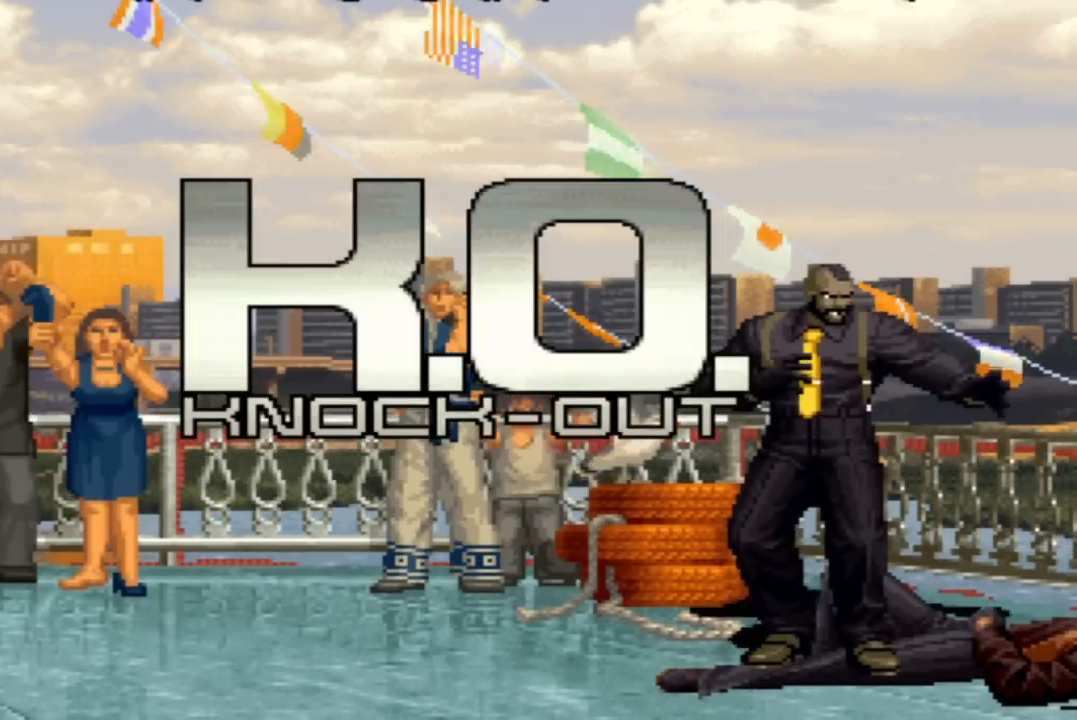
{"buttons": ["L1"], "left_stick": "center", "events": []}
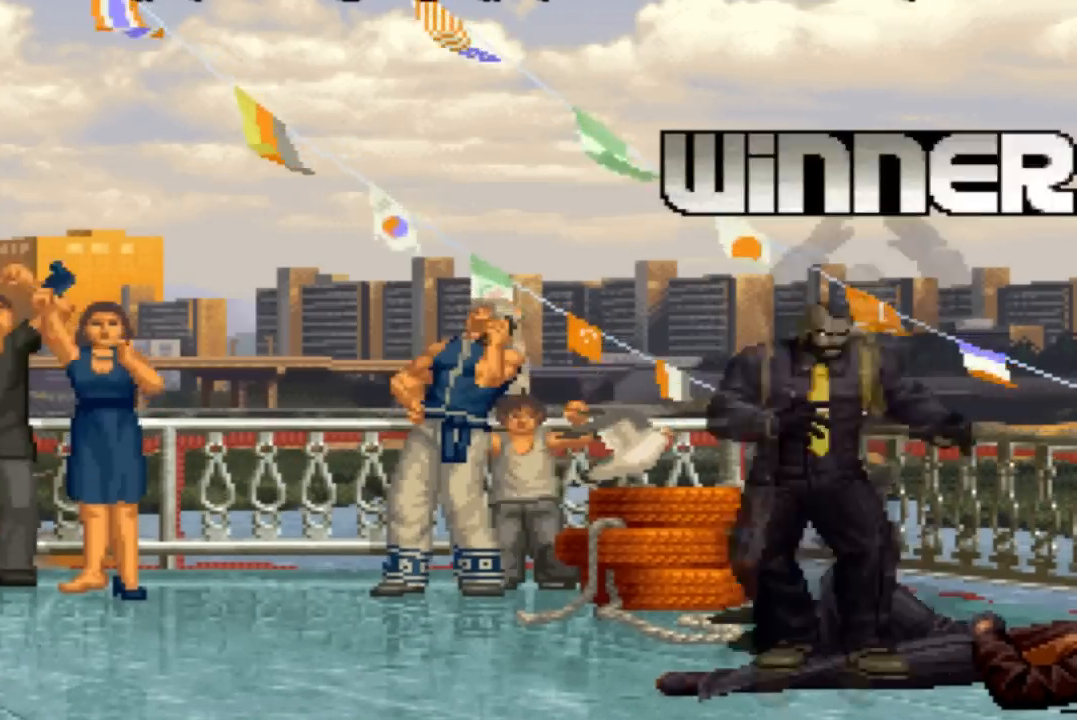
{"buttons": ["L1"], "left_stick": "center", "events": []}
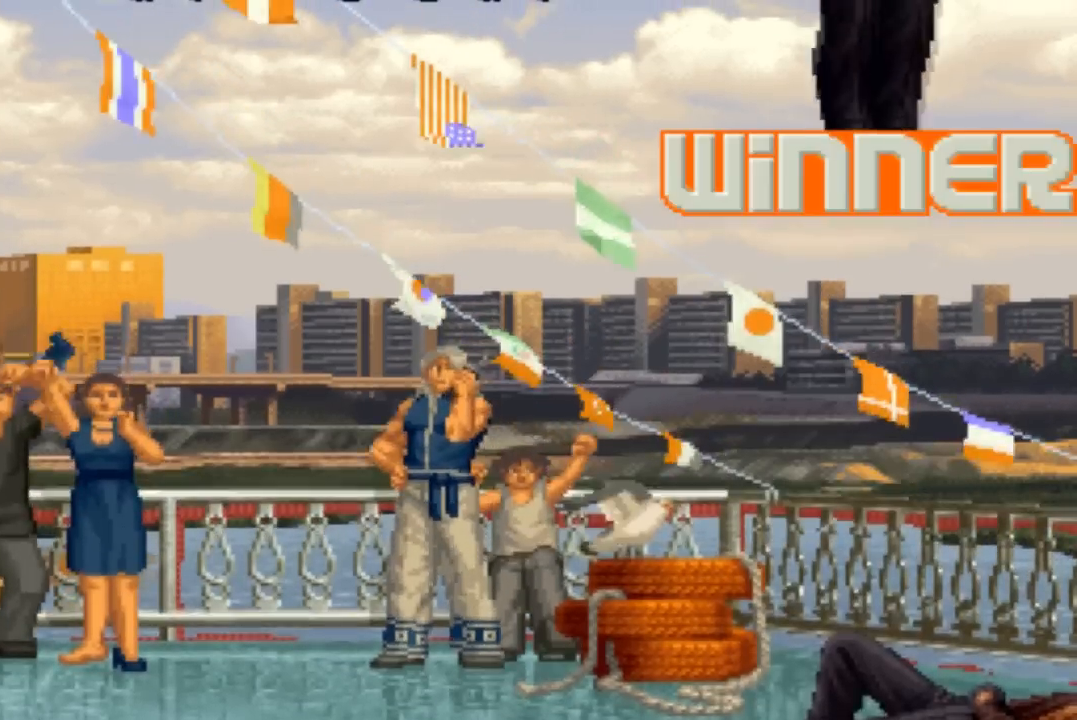
{"buttons": ["L1"], "left_stick": "center", "events": []}
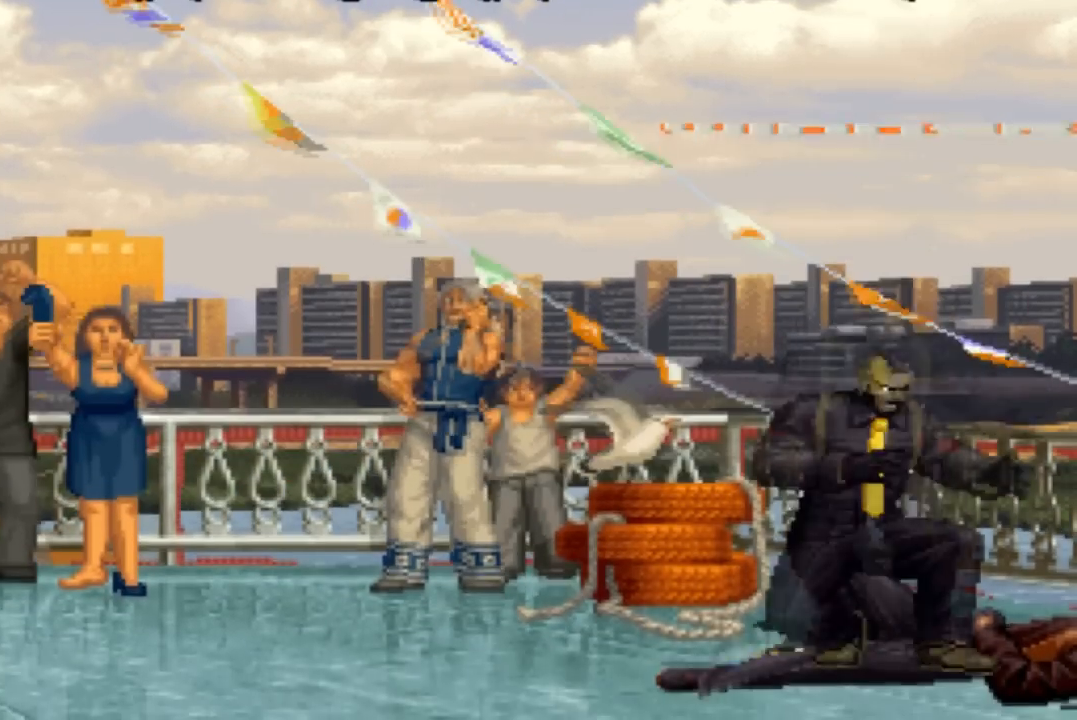
{"buttons": ["L1"], "left_stick": "center", "events": []}
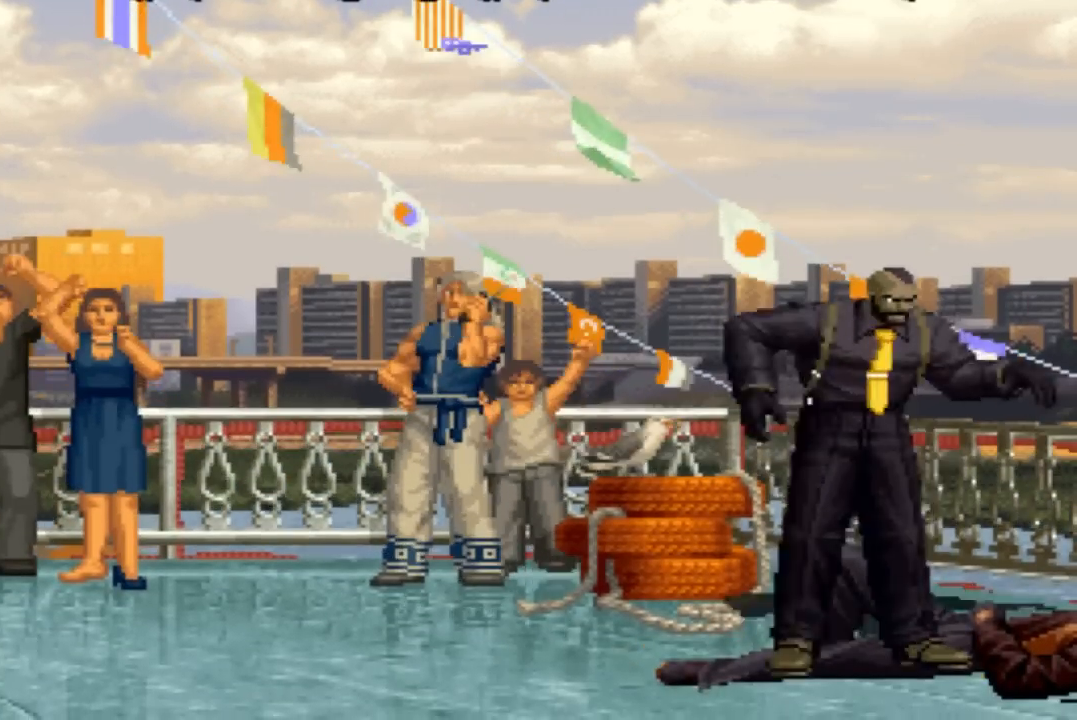
{"buttons": ["L1"], "left_stick": "center", "events": []}
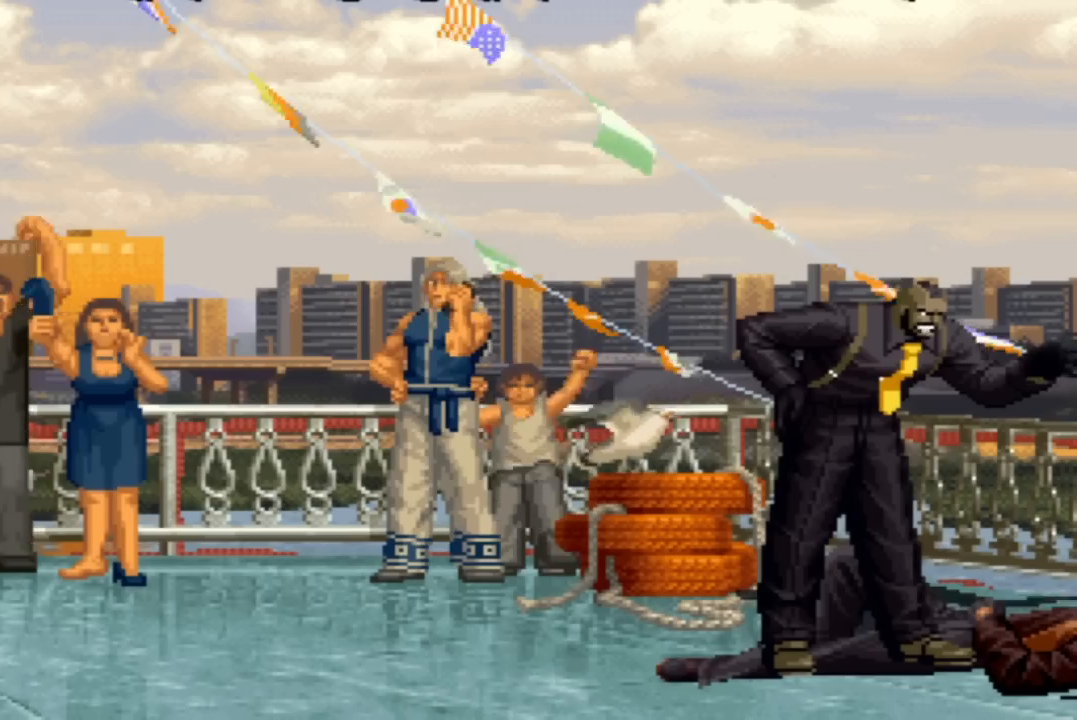
{"buttons": [], "left_stick": "center", "events": [[167, "L1", "up"]]}
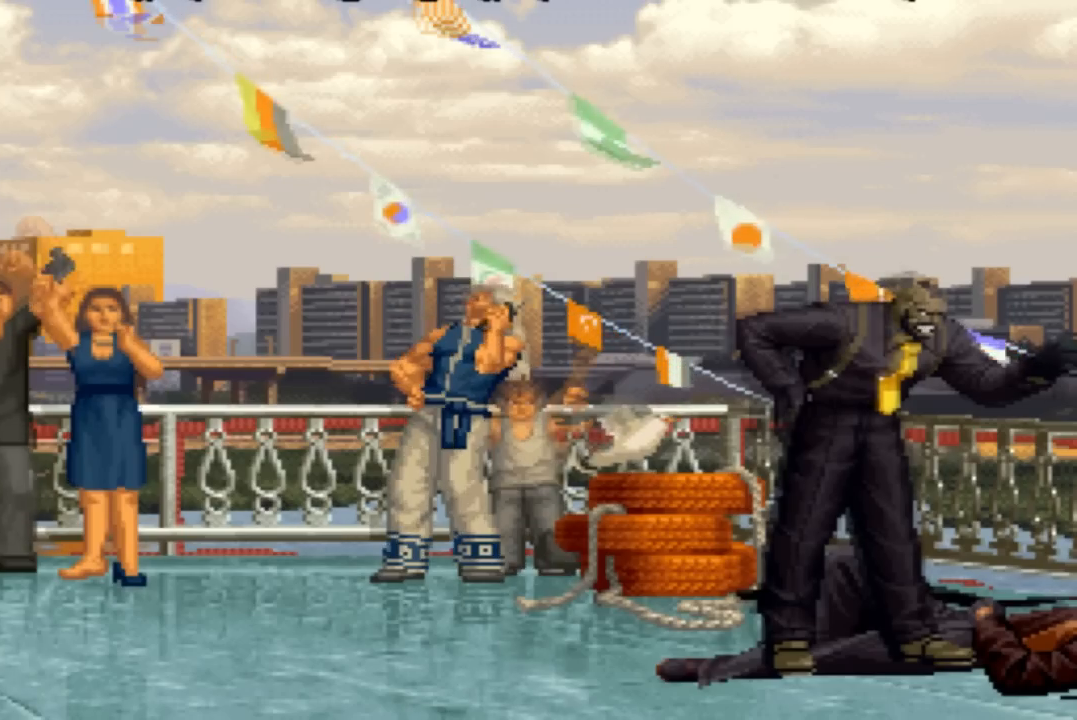
{"buttons": [], "left_stick": "center", "events": [[234, "SQUARE", "down"], [300, "SQUARE", "up"], [400, "CIRCLE", "down"], [400, "SQUARE", "down"], [434, "CIRCLE", "up"], [467, "SQUARE", "up"]]}
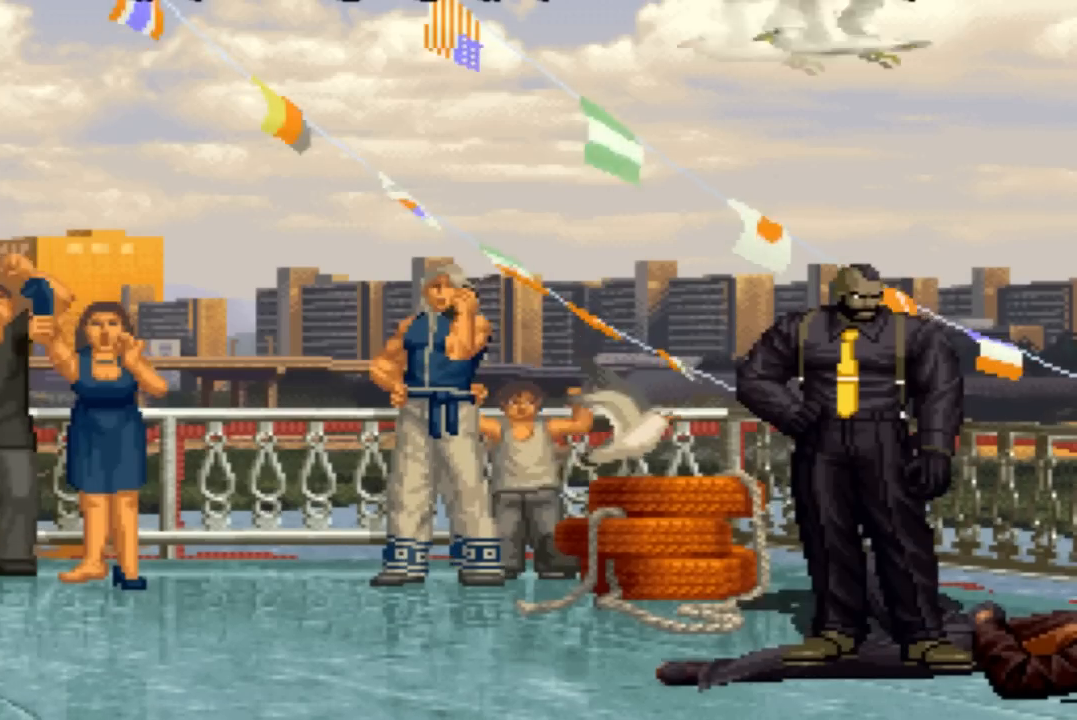
{"buttons": [], "left_stick": "center", "events": [[334, "SQUARE", "down"], [434, "SQUARE", "up"]]}
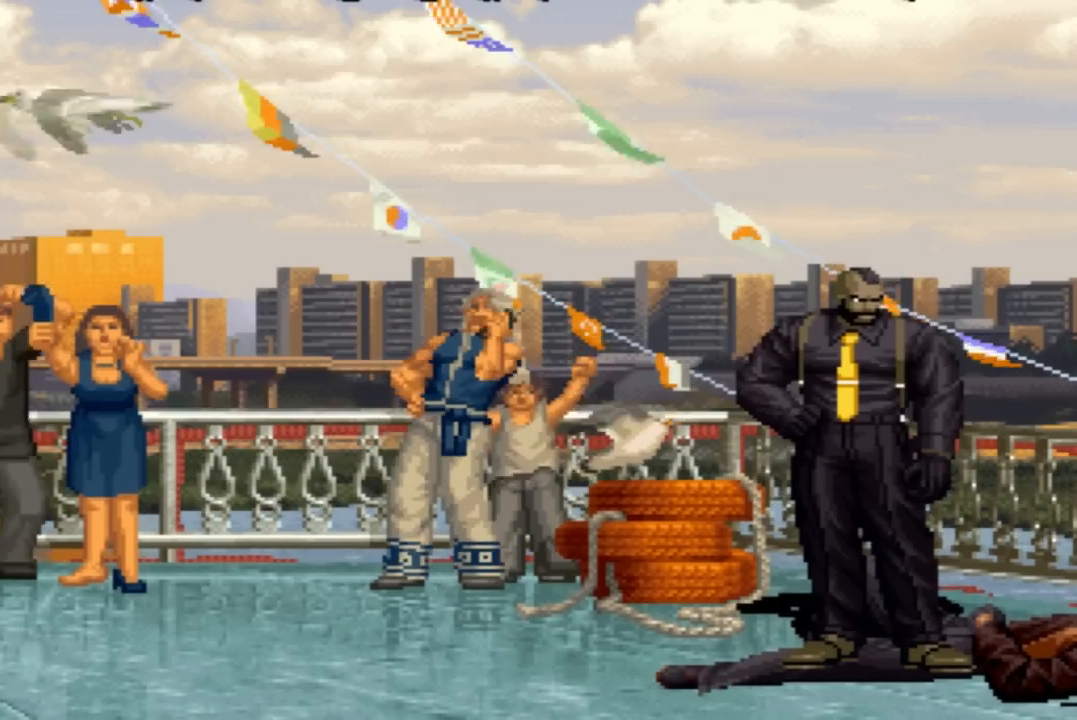
{"buttons": [], "left_stick": "center", "events": []}
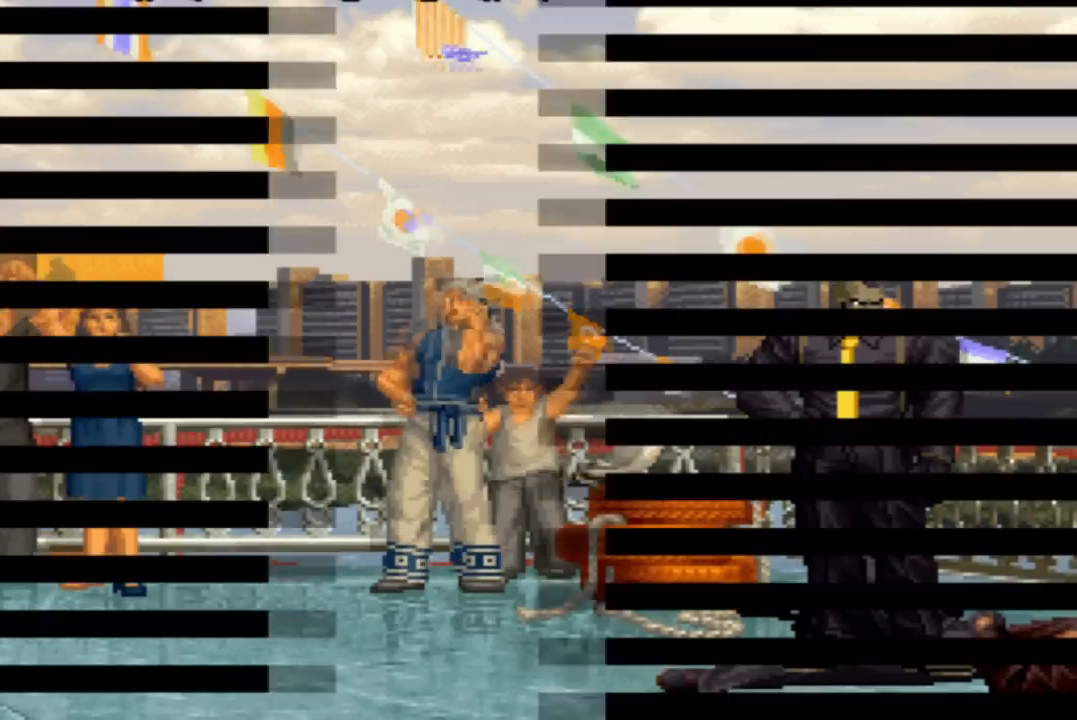
{"buttons": [], "left_stick": "center", "events": [[34, "SQUARE", "down"], [167, "SQUARE", "up"], [301, "SQUARE", "down"], [367, "SQUARE", "up"]]}